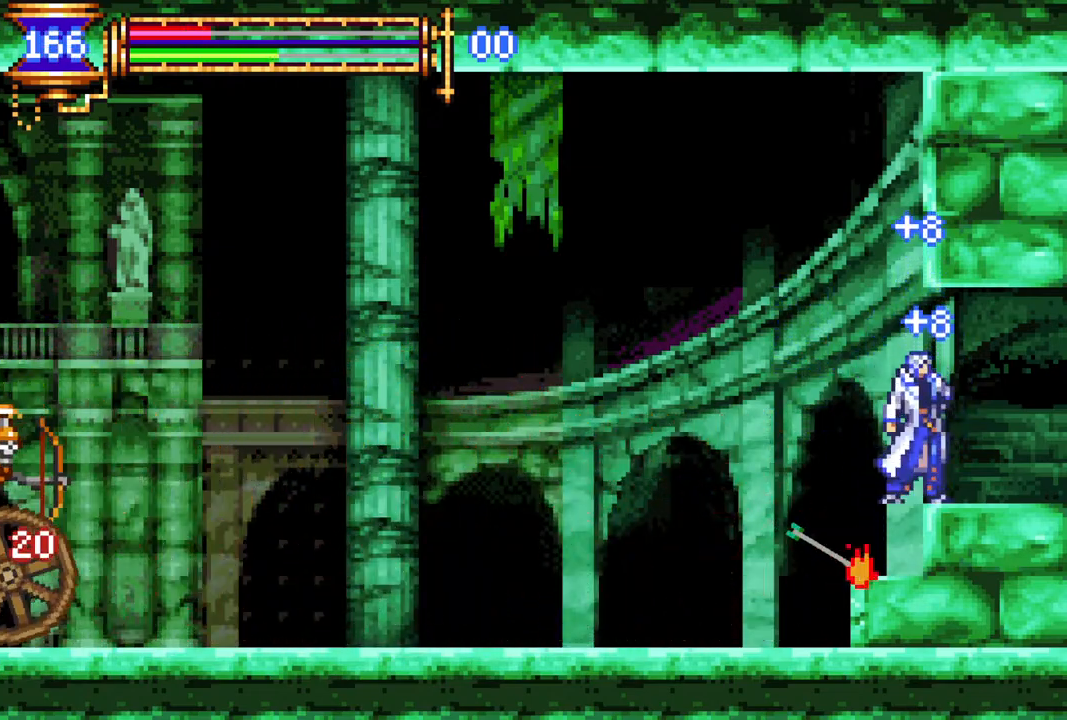
Gameplay with a controller (PlayStation layout); each line is a JSON object with the inputs held at the frame after it. "events" lists button and stick changes between this image and that frame as [ms after this image, input, new state], when the widget could be followed in between.
{"buttons": [], "left_stick": "center", "right_stick": "center", "events": []}
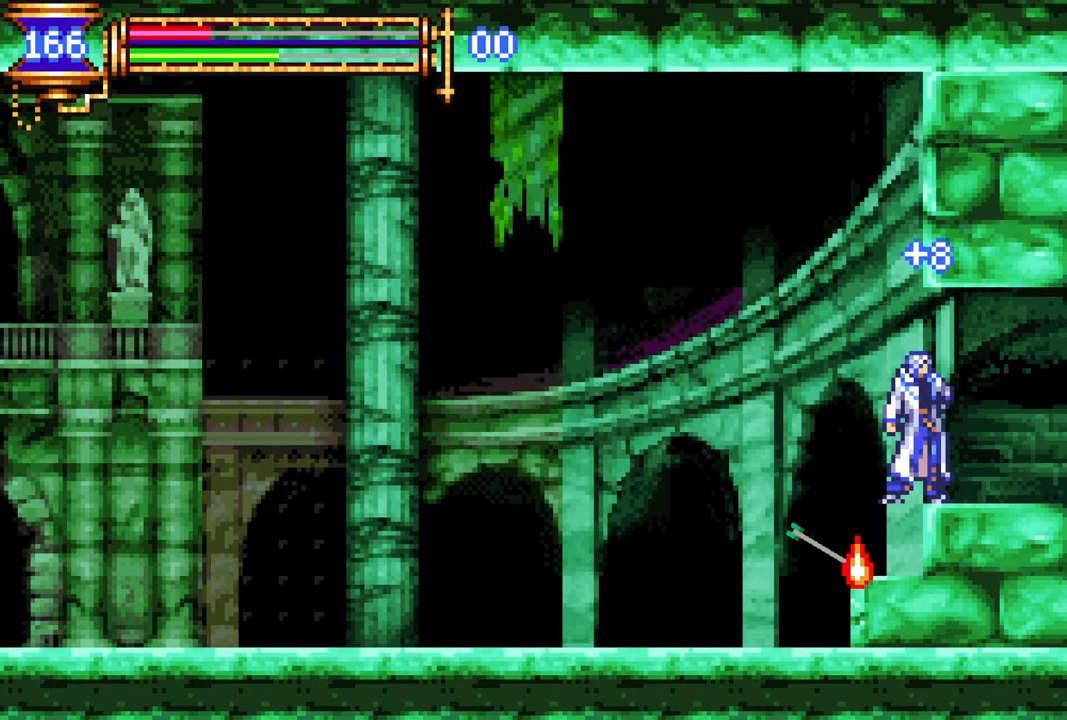
{"buttons": [], "left_stick": "center", "right_stick": "center", "events": []}
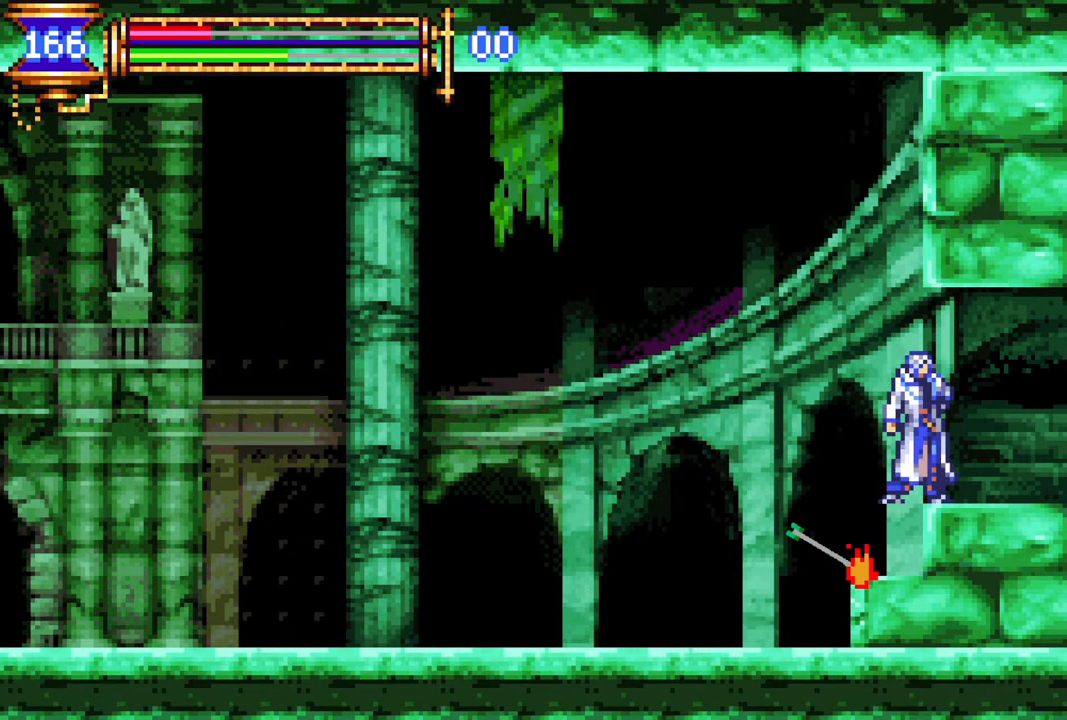
{"buttons": ["DPAD_LEFT"], "left_stick": "center", "right_stick": "center", "events": [[367, "DPAD_LEFT", "down"]]}
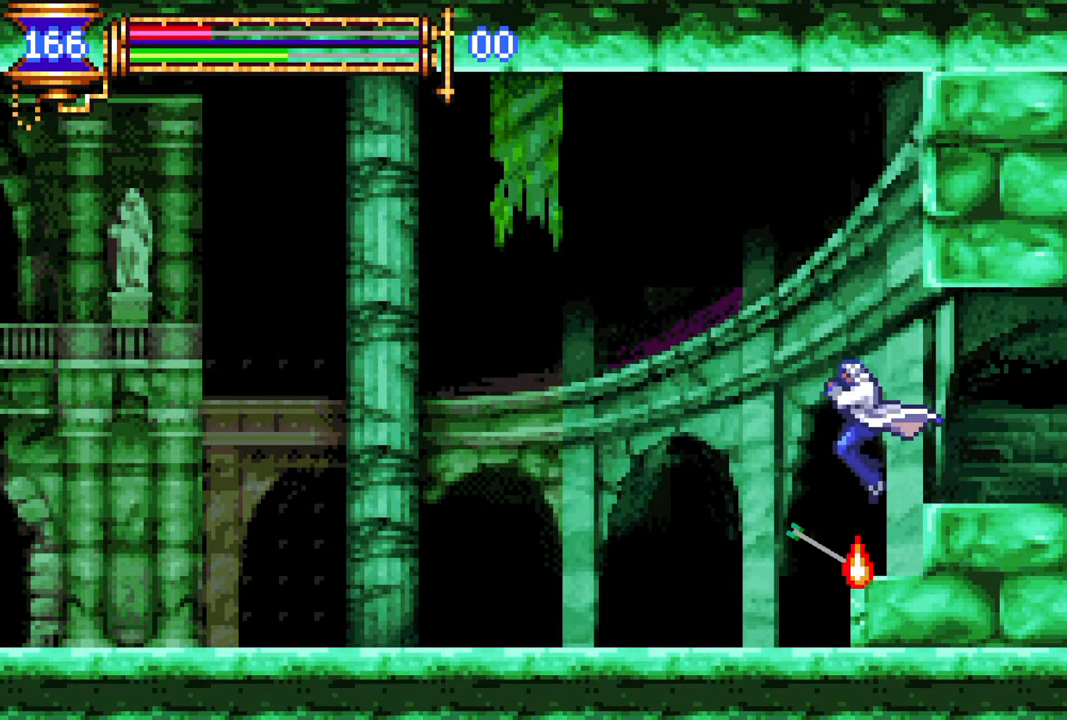
{"buttons": [], "left_stick": "center", "right_stick": "center", "events": [[67, "DPAD_LEFT", "up"], [383, "DPAD_LEFT", "down"], [483, "DPAD_LEFT", "up"]]}
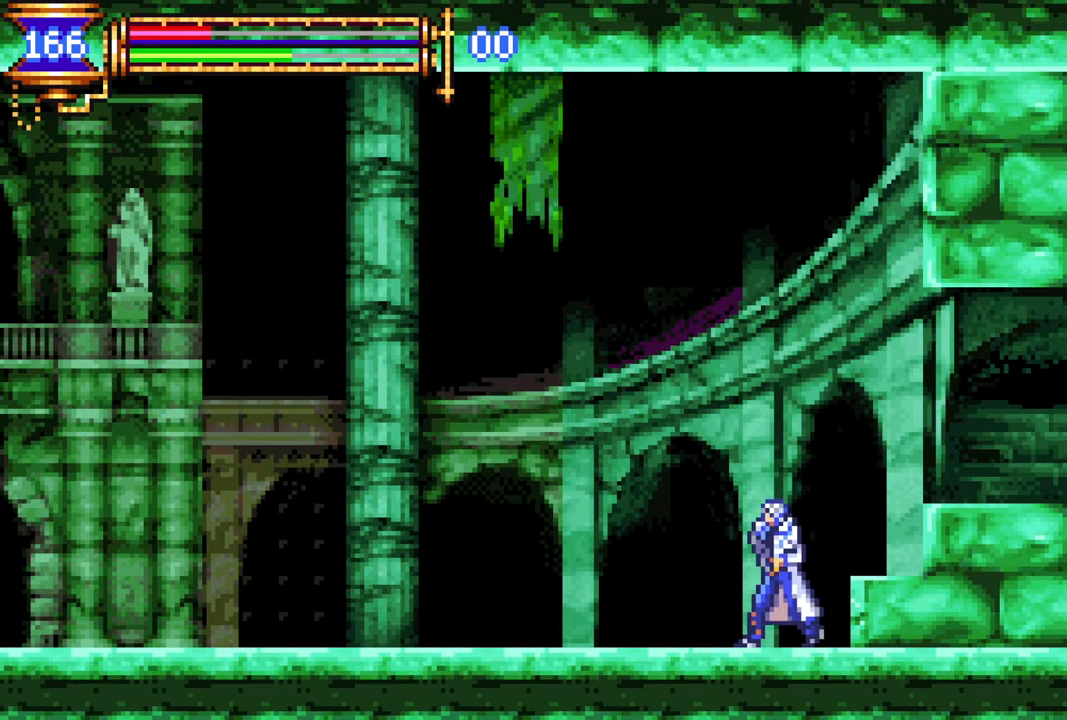
{"buttons": ["CIRCLE", "DPAD_UP"], "left_stick": "center", "right_stick": "center", "events": [[433, "DPAD_UP", "down"], [467, "CROSS", "down"], [500, "CIRCLE", "down"], [500, "CROSS", "up"]]}
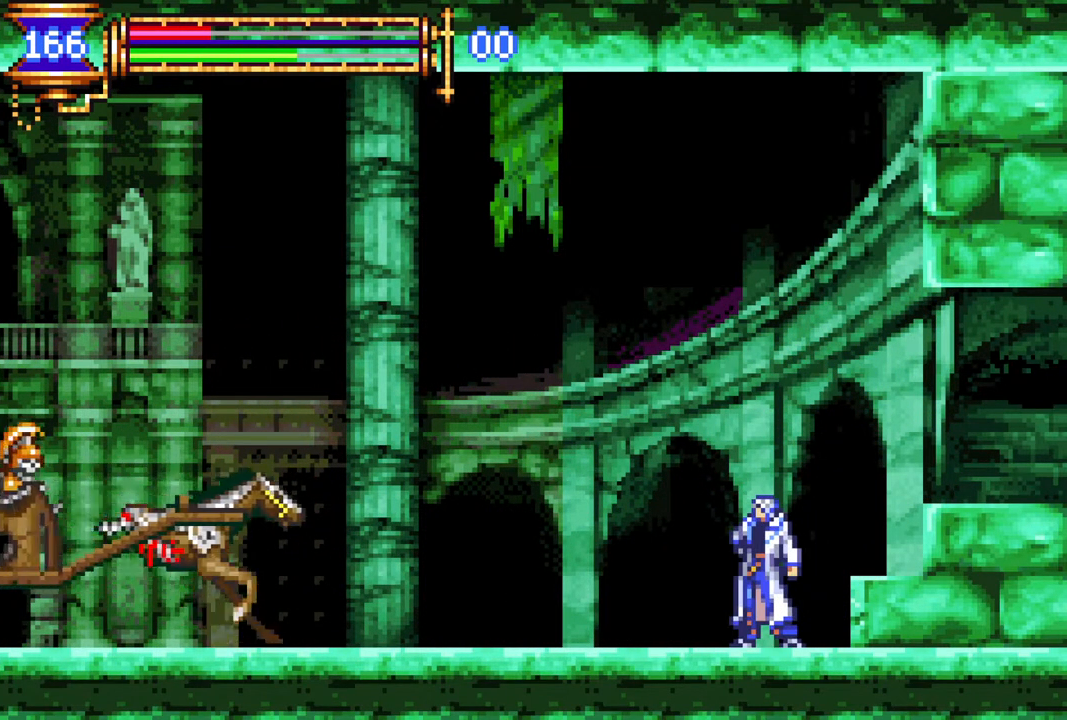
{"buttons": ["CROSS", "DPAD_RIGHT"], "left_stick": "center", "right_stick": "center", "events": [[17, "CIRCLE", "up"], [33, "DPAD_UP", "up"], [367, "DPAD_RIGHT", "down"], [417, "CROSS", "down"]]}
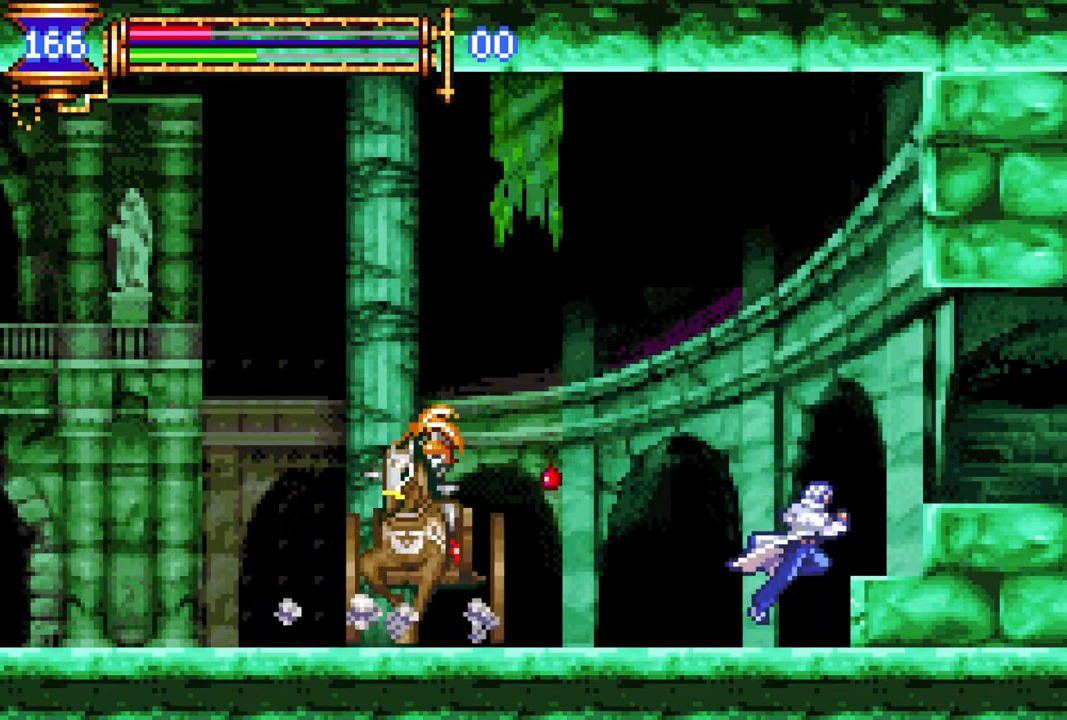
{"buttons": [], "left_stick": "center", "right_stick": "center", "events": [[50, "CROSS", "up"], [167, "DPAD_RIGHT", "up"]]}
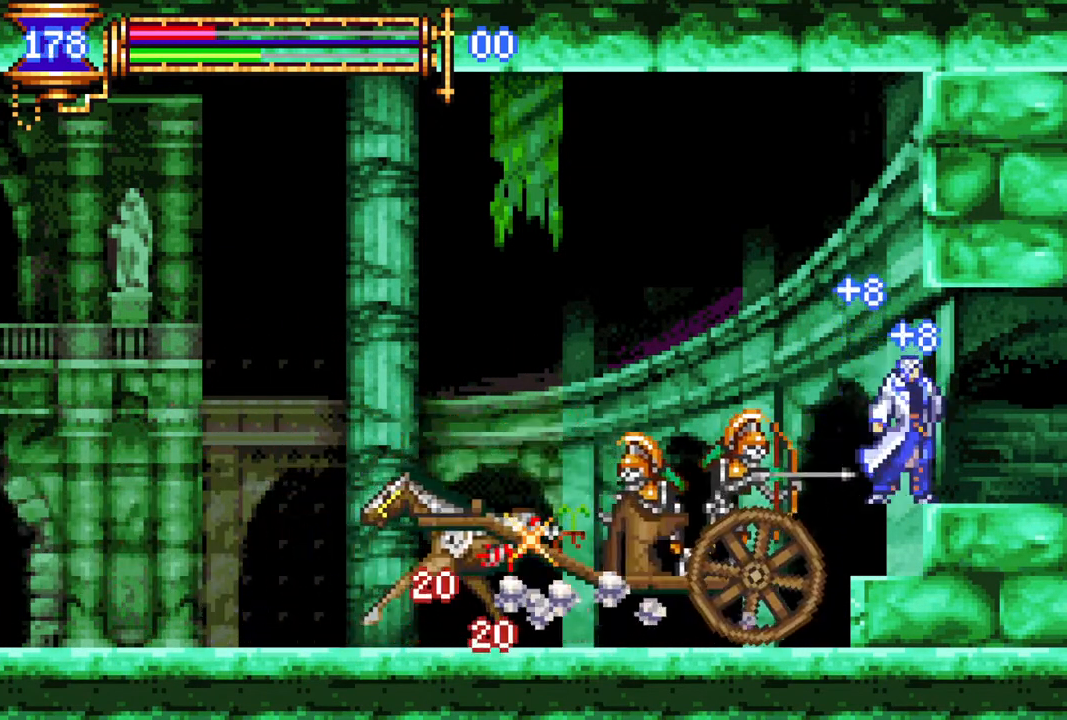
{"buttons": [], "left_stick": "center", "right_stick": "center", "events": []}
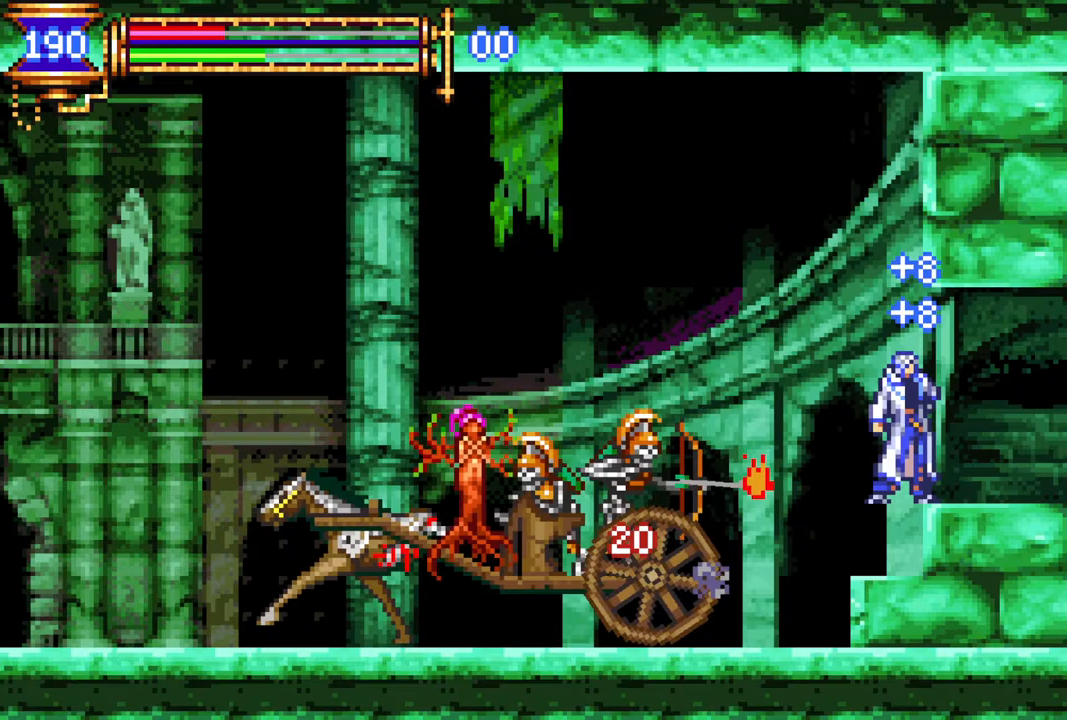
{"buttons": [], "left_stick": "center", "right_stick": "center", "events": []}
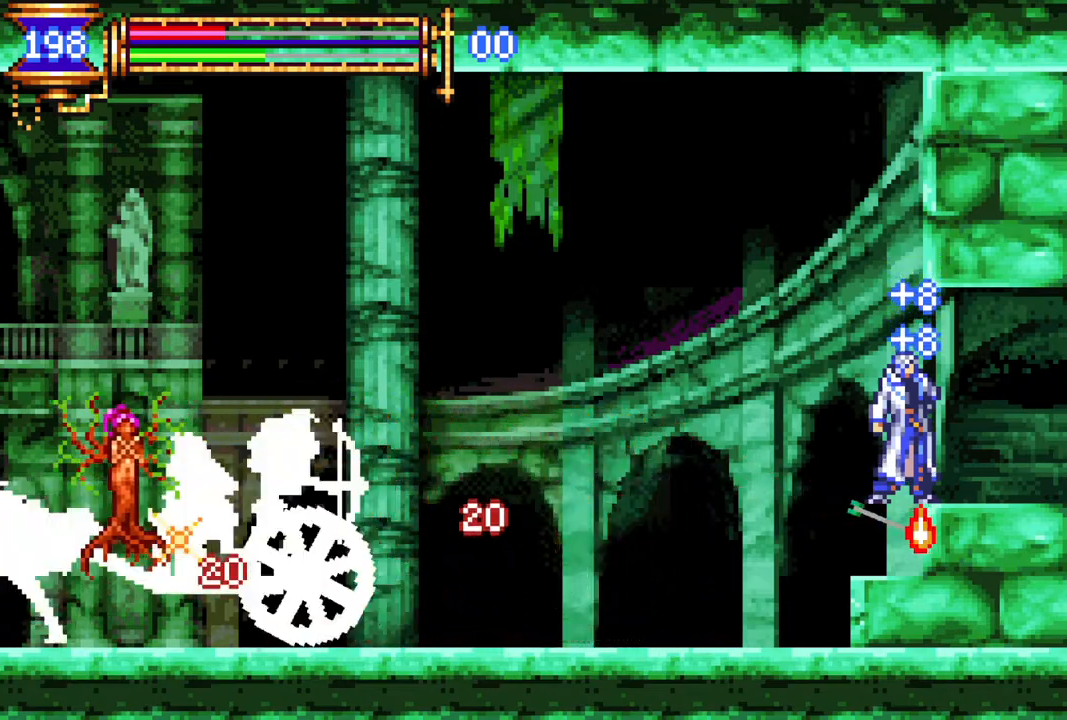
{"buttons": [], "left_stick": "center", "right_stick": "center", "events": []}
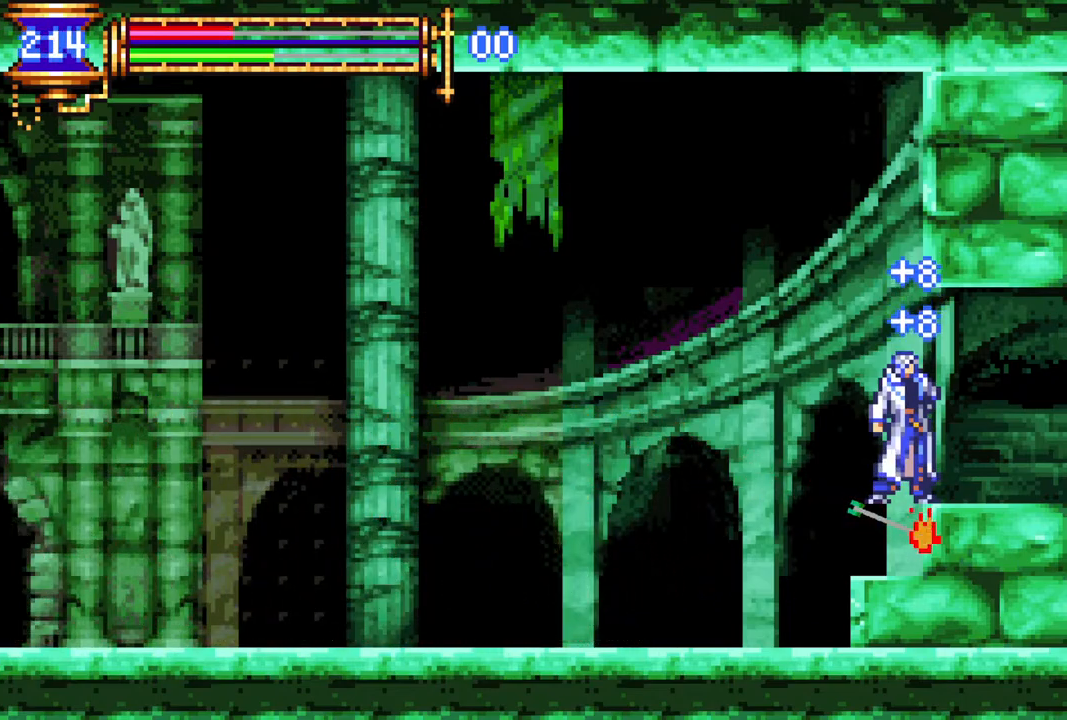
{"buttons": ["DPAD_LEFT"], "left_stick": "center", "right_stick": "center", "events": [[400, "DPAD_LEFT", "down"], [417, "CROSS", "down"], [433, "CROSS", "up"]]}
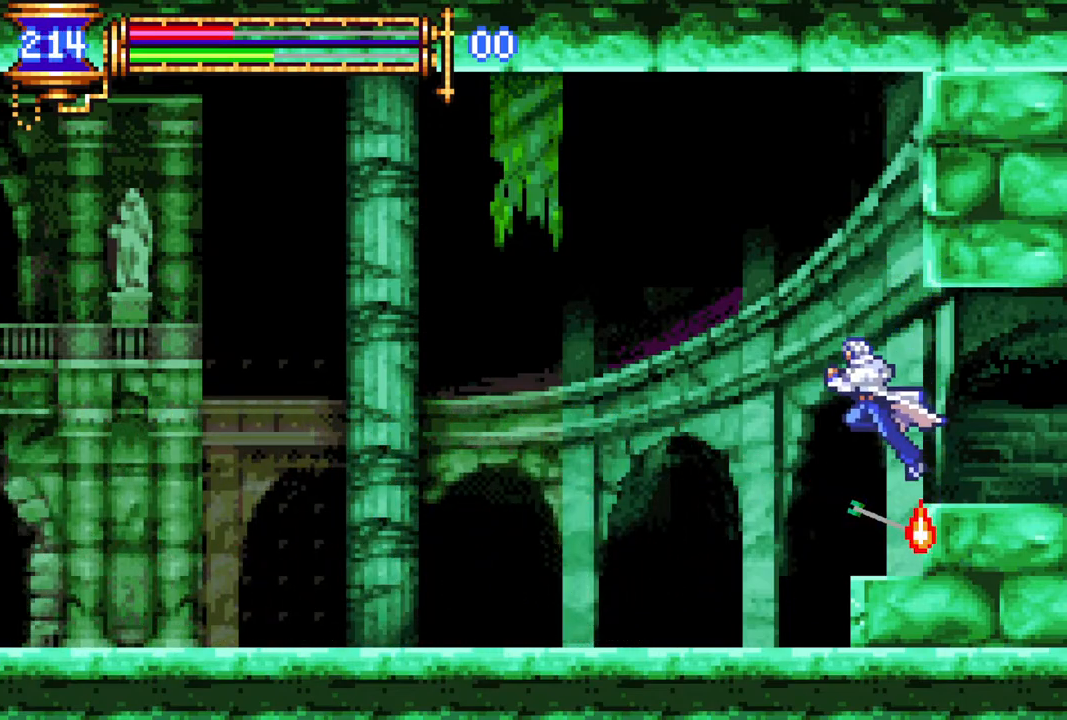
{"buttons": [], "left_stick": "center", "right_stick": "center", "events": [[150, "DPAD_LEFT", "up"], [317, "DPAD_LEFT", "down"], [400, "DPAD_LEFT", "up"]]}
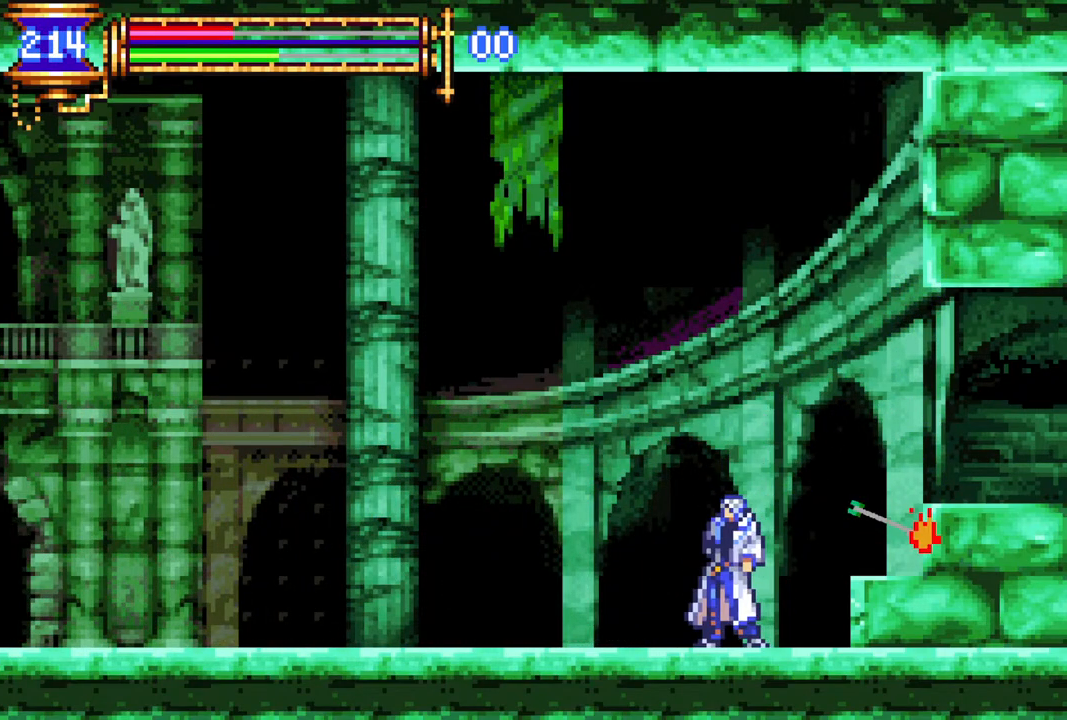
{"buttons": [], "left_stick": "center", "right_stick": "center", "events": []}
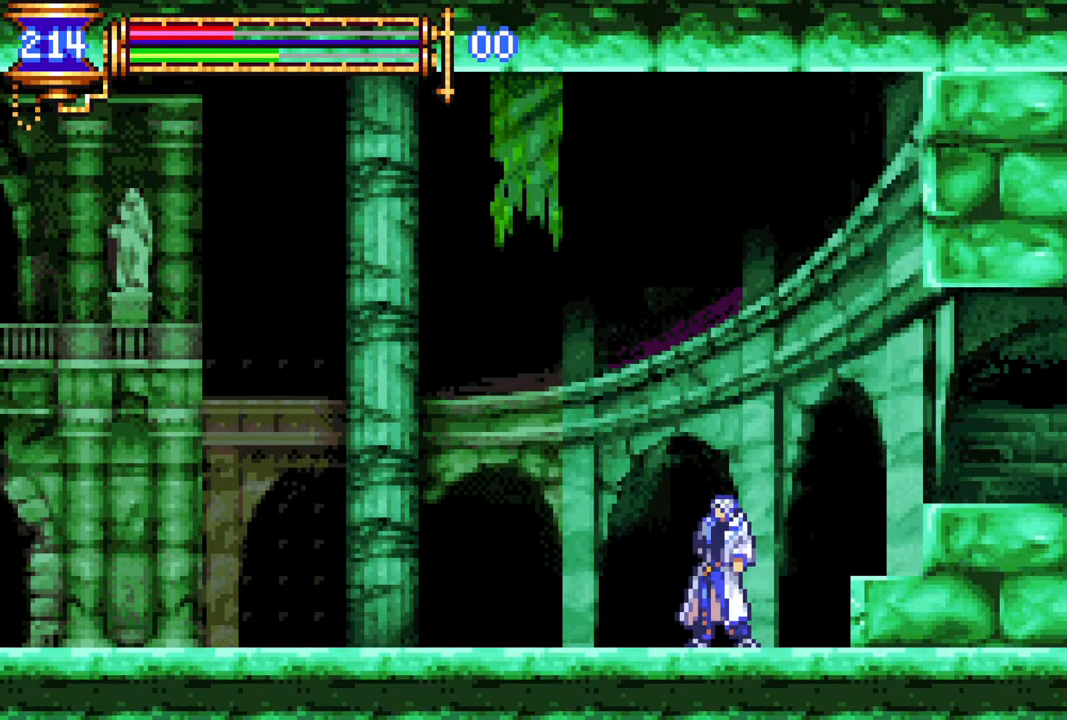
{"buttons": [], "left_stick": "center", "right_stick": "center", "events": []}
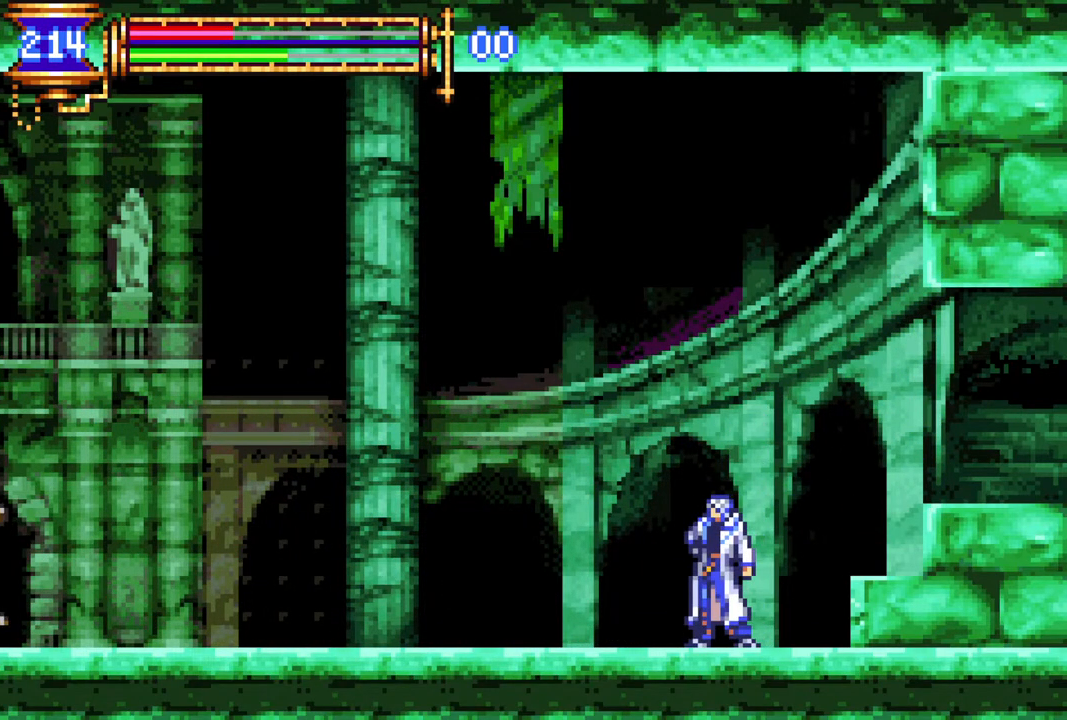
{"buttons": [], "left_stick": "center", "right_stick": "center", "events": [[267, "CROSS", "down"], [267, "DPAD_UP", "down"], [300, "CIRCLE", "down"], [300, "CROSS", "up"], [333, "CIRCLE", "up"], [333, "DPAD_UP", "up"]]}
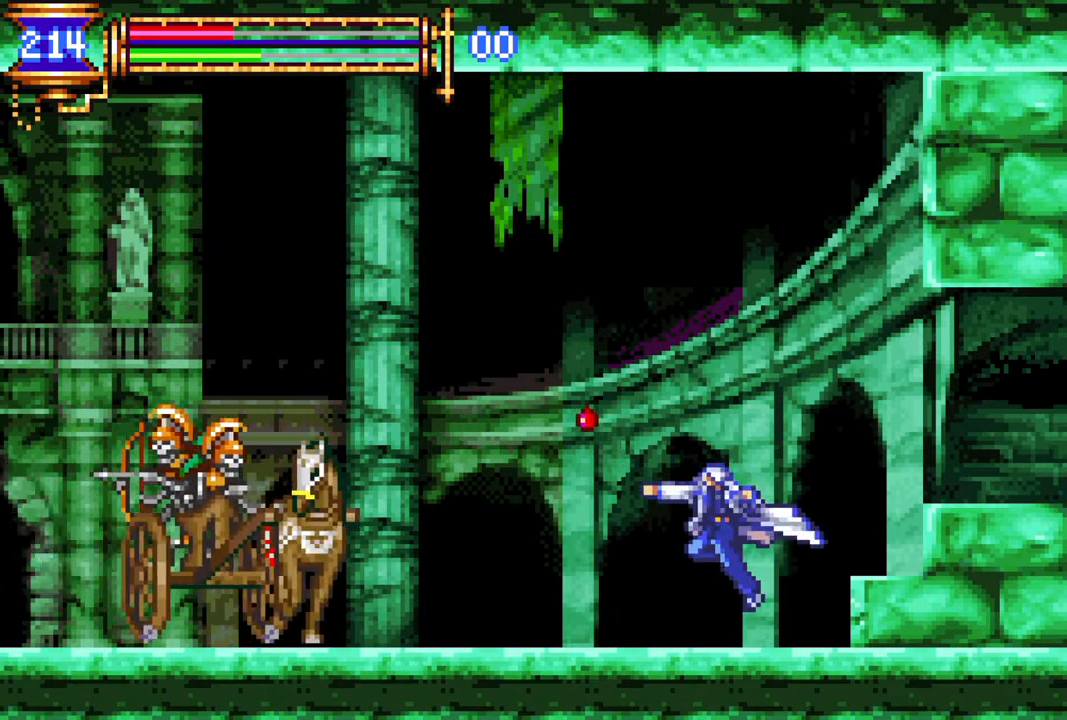
{"buttons": ["DPAD_RIGHT"], "left_stick": "center", "right_stick": "center", "events": [[133, "DPAD_RIGHT", "down"], [217, "CROSS", "down"], [383, "CROSS", "up"]]}
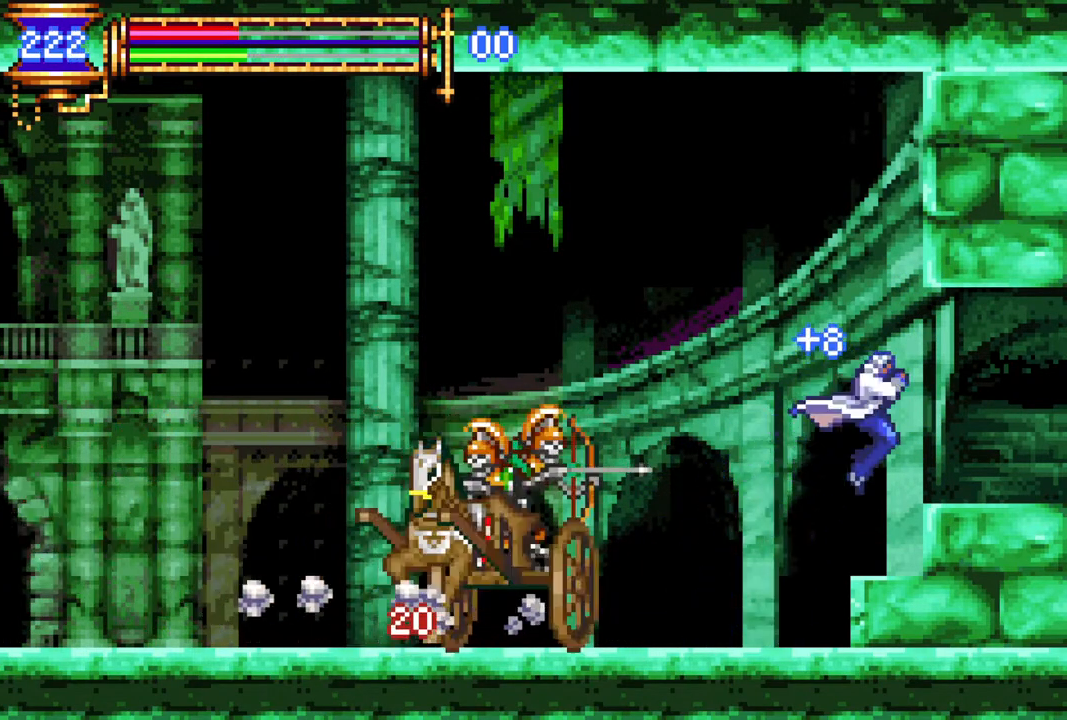
{"buttons": ["CROSS"], "left_stick": "center", "right_stick": "center", "events": [[17, "DPAD_RIGHT", "up"], [450, "CROSS", "down"]]}
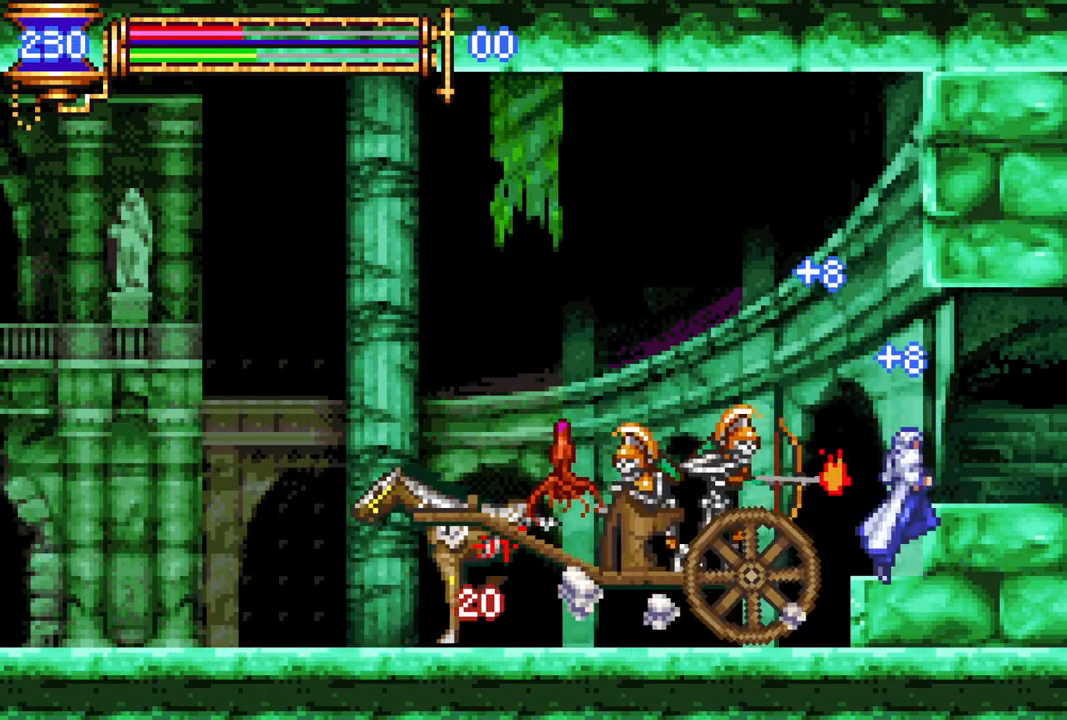
{"buttons": [], "left_stick": "center", "right_stick": "center", "events": [[33, "DPAD_RIGHT", "down"], [83, "CROSS", "up"], [83, "DPAD_RIGHT", "up"]]}
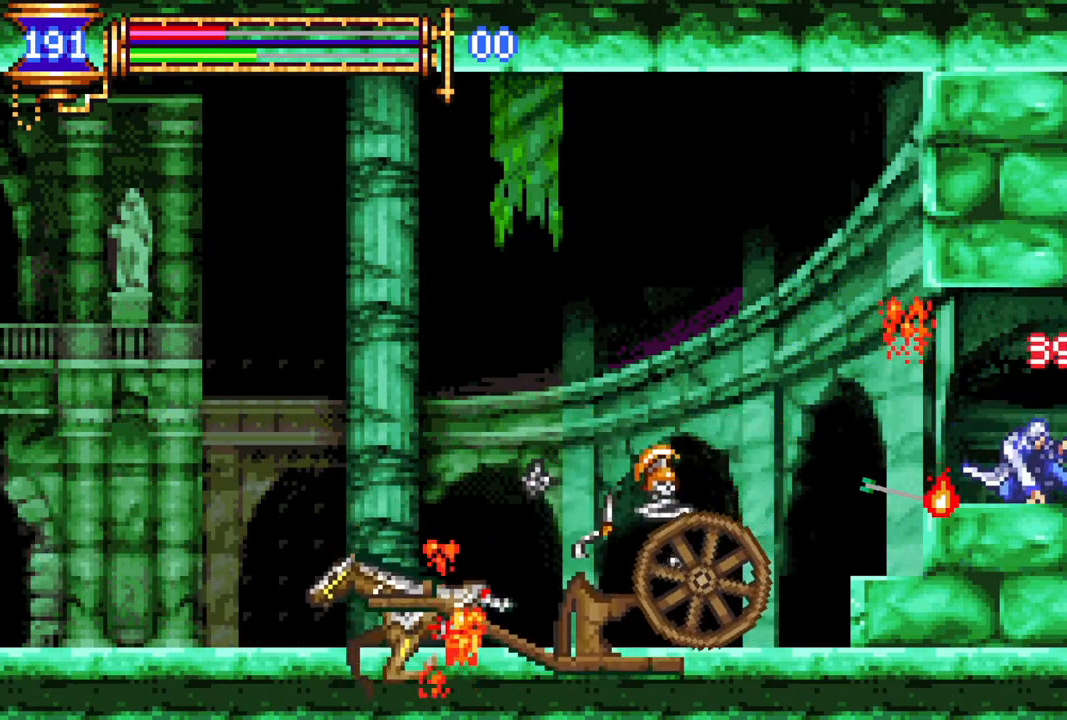
{"buttons": [], "left_stick": "center", "right_stick": "center", "events": []}
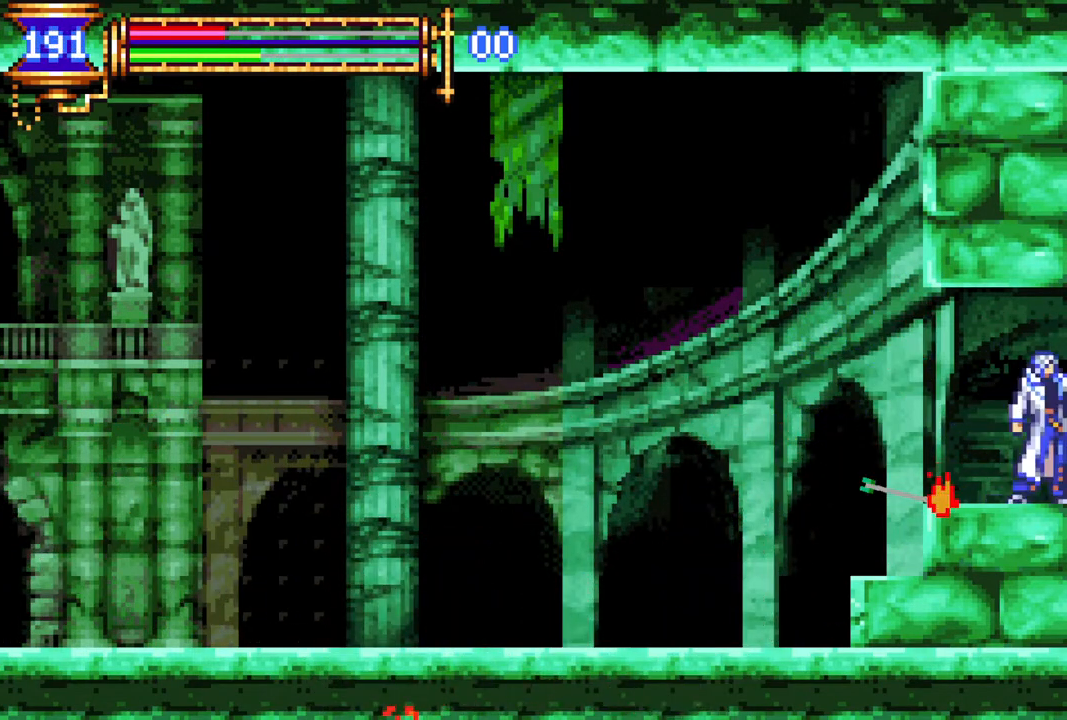
{"buttons": ["DPAD_RIGHT"], "left_stick": "center", "right_stick": "center", "events": [[17, "DPAD_LEFT", "down"], [183, "DPAD_LEFT", "up"], [300, "DPAD_RIGHT", "down"]]}
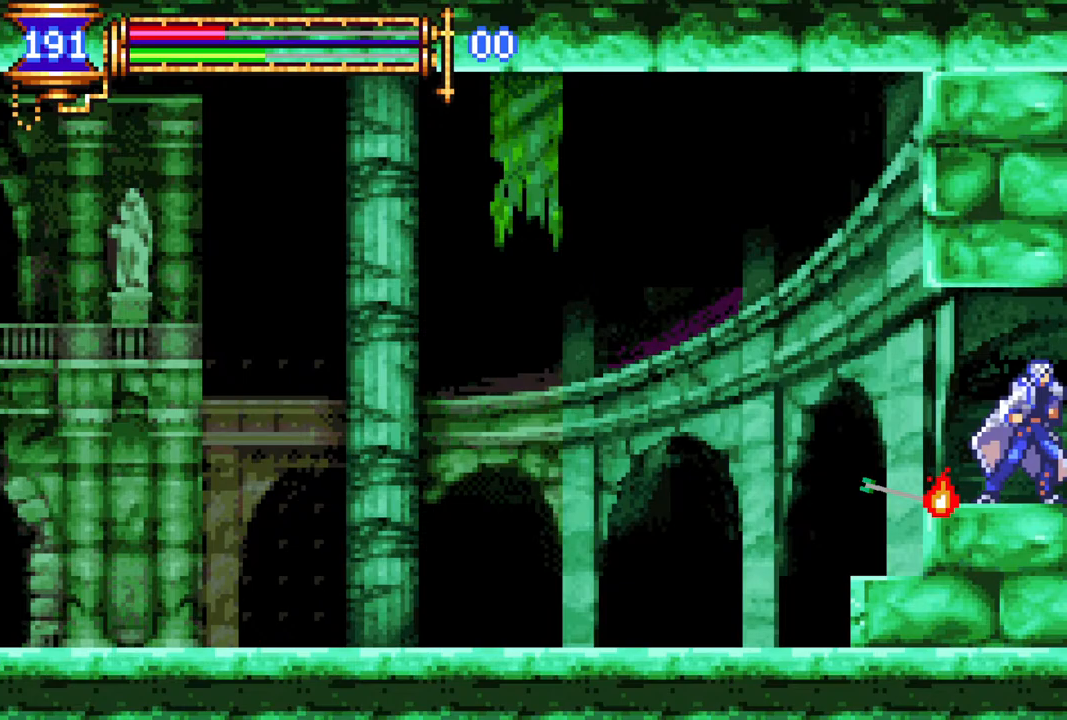
{"buttons": [], "left_stick": "center", "right_stick": "center", "events": [[233, "DPAD_RIGHT", "up"], [317, "DPAD_LEFT", "down"], [467, "DPAD_LEFT", "up"]]}
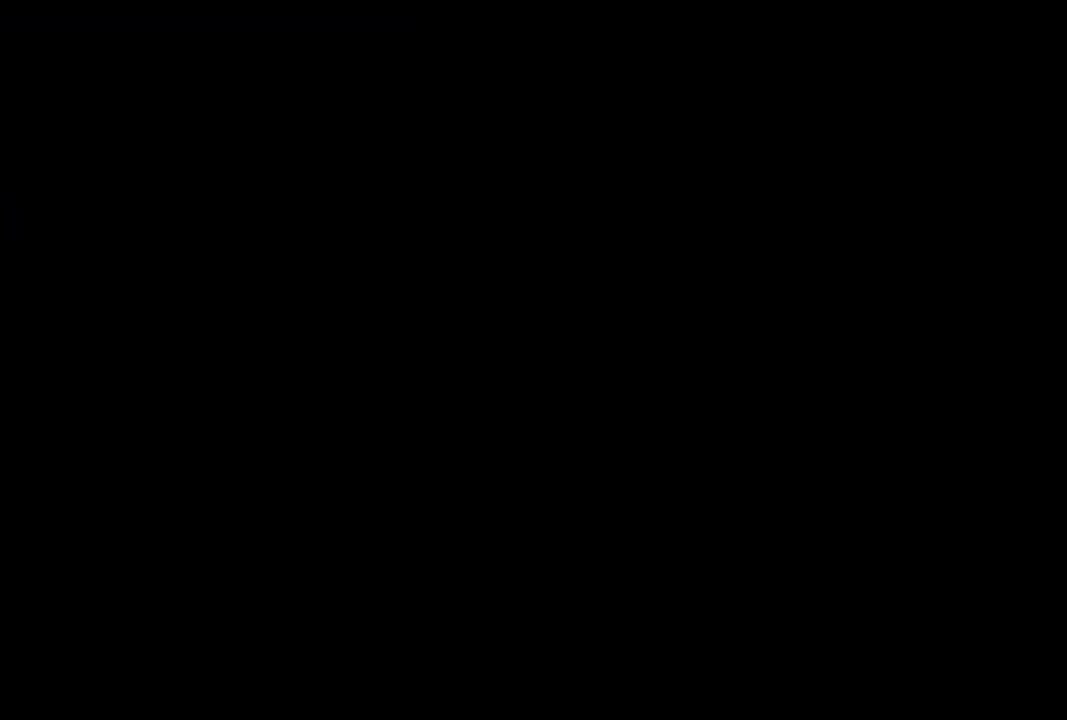
{"buttons": [], "left_stick": "center", "right_stick": "center", "events": [[150, "DPAD_LEFT", "down"], [250, "CROSS", "down"], [283, "CIRCLE", "down"], [283, "CROSS", "up"], [300, "DPAD_LEFT", "up"], [333, "CIRCLE", "up"]]}
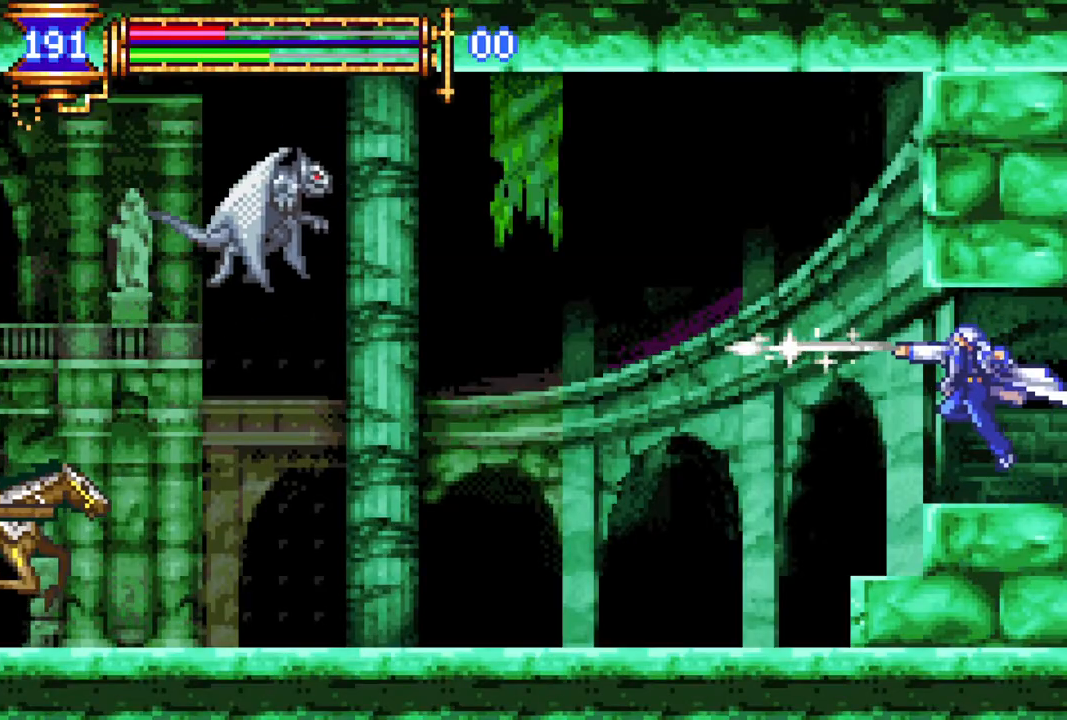
{"buttons": [], "left_stick": "center", "right_stick": "center", "events": []}
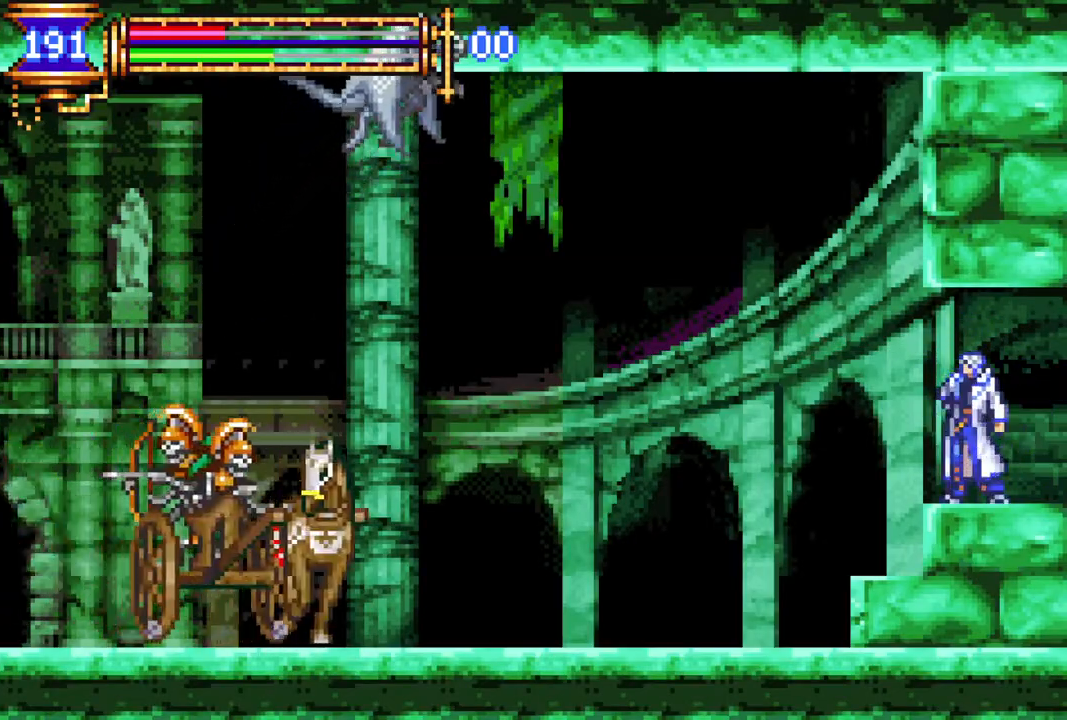
{"buttons": [], "left_stick": "center", "right_stick": "center", "events": []}
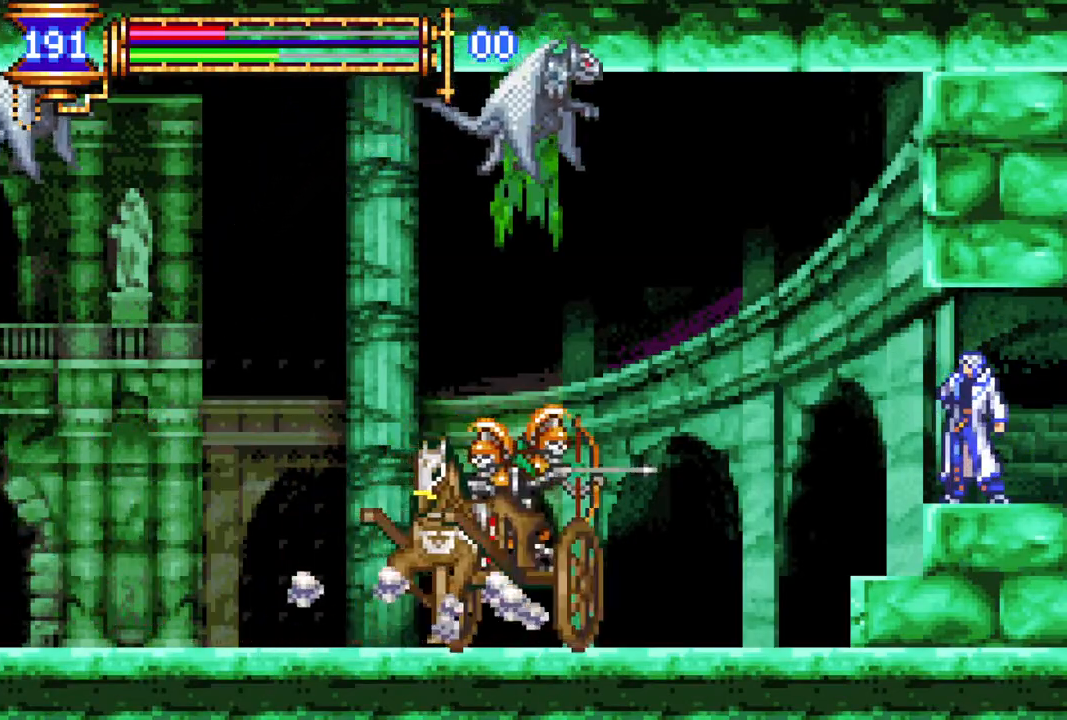
{"buttons": [], "left_stick": "center", "right_stick": "center", "events": [[183, "CROSS", "down"], [250, "CIRCLE", "down"], [250, "CROSS", "up"], [300, "CIRCLE", "up"]]}
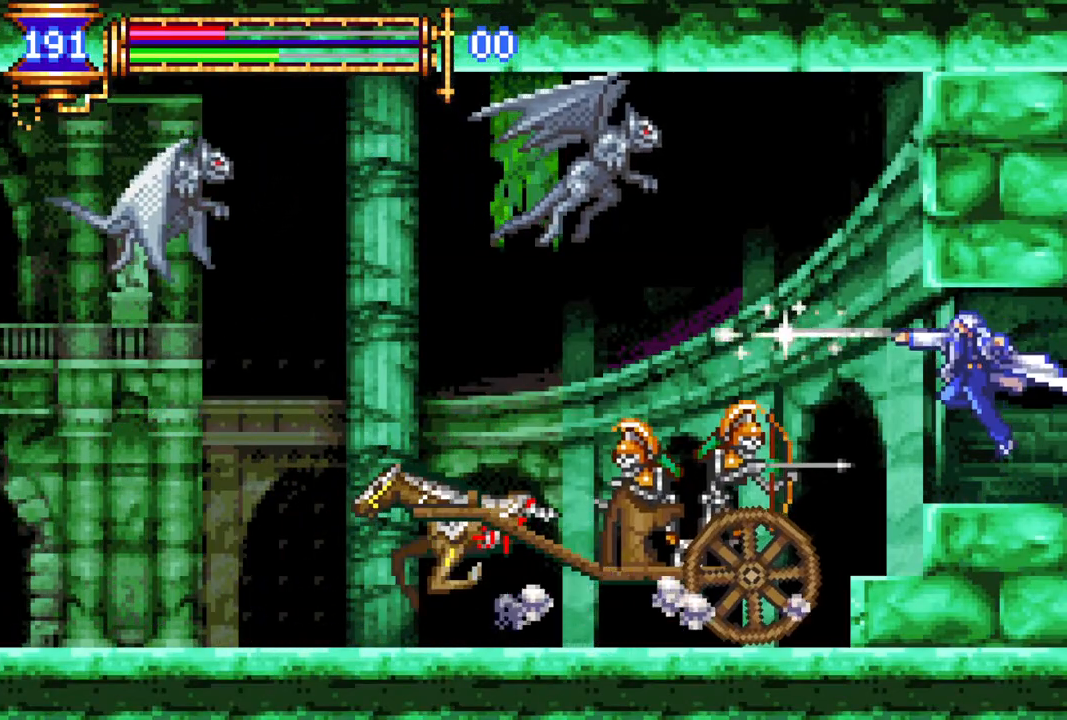
{"buttons": [], "left_stick": "center", "right_stick": "center", "events": [[133, "CROSS", "down"], [217, "CIRCLE", "down"], [217, "CROSS", "up"], [250, "CIRCLE", "up"]]}
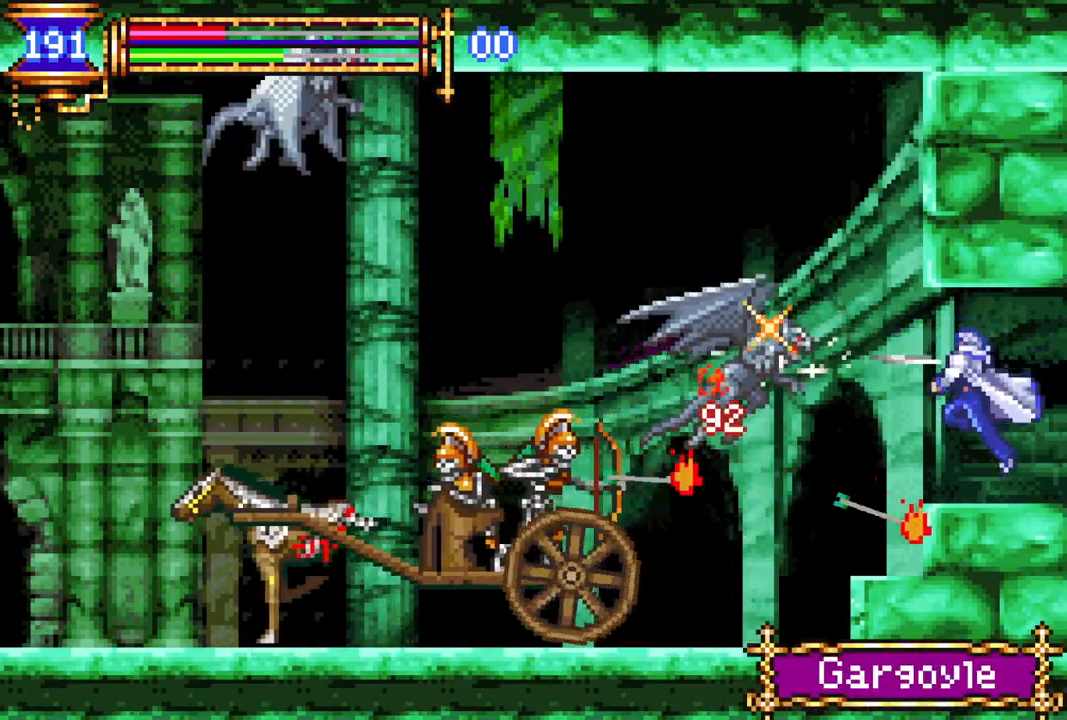
{"buttons": ["CIRCLE"], "left_stick": "center", "right_stick": "center", "events": [[233, "CROSS", "down"], [400, "CIRCLE", "down"], [417, "CROSS", "up"]]}
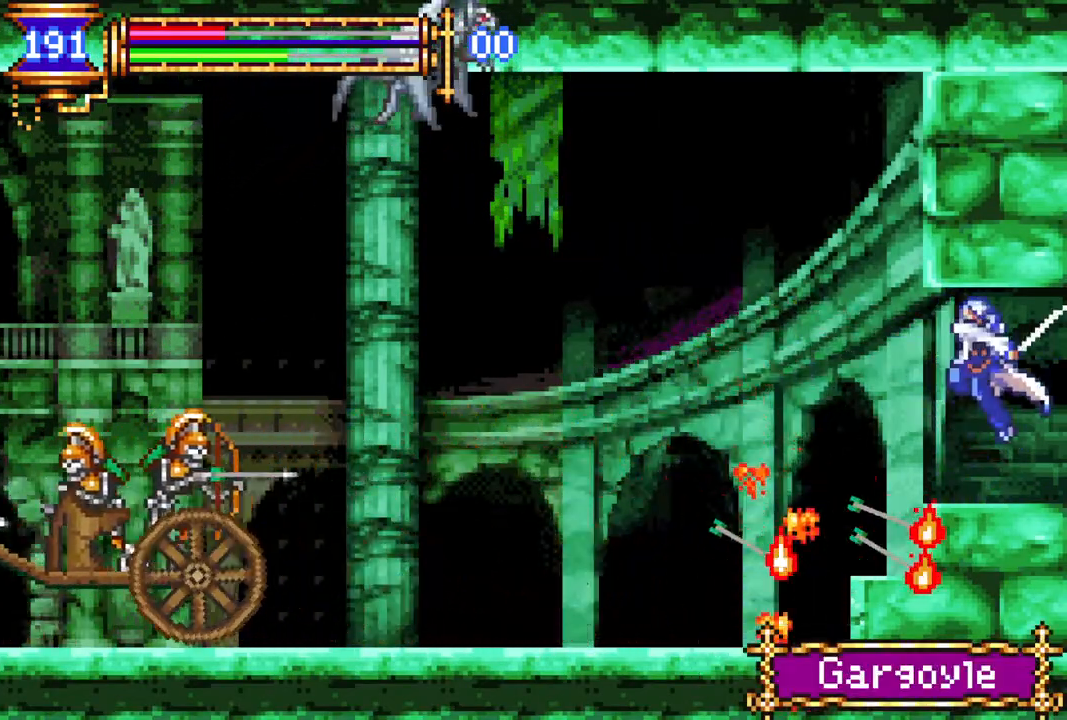
{"buttons": [], "left_stick": "center", "right_stick": "center", "events": [[17, "CIRCLE", "up"], [350, "CROSS", "down"], [400, "CIRCLE", "down"], [400, "CROSS", "up"], [467, "CIRCLE", "up"]]}
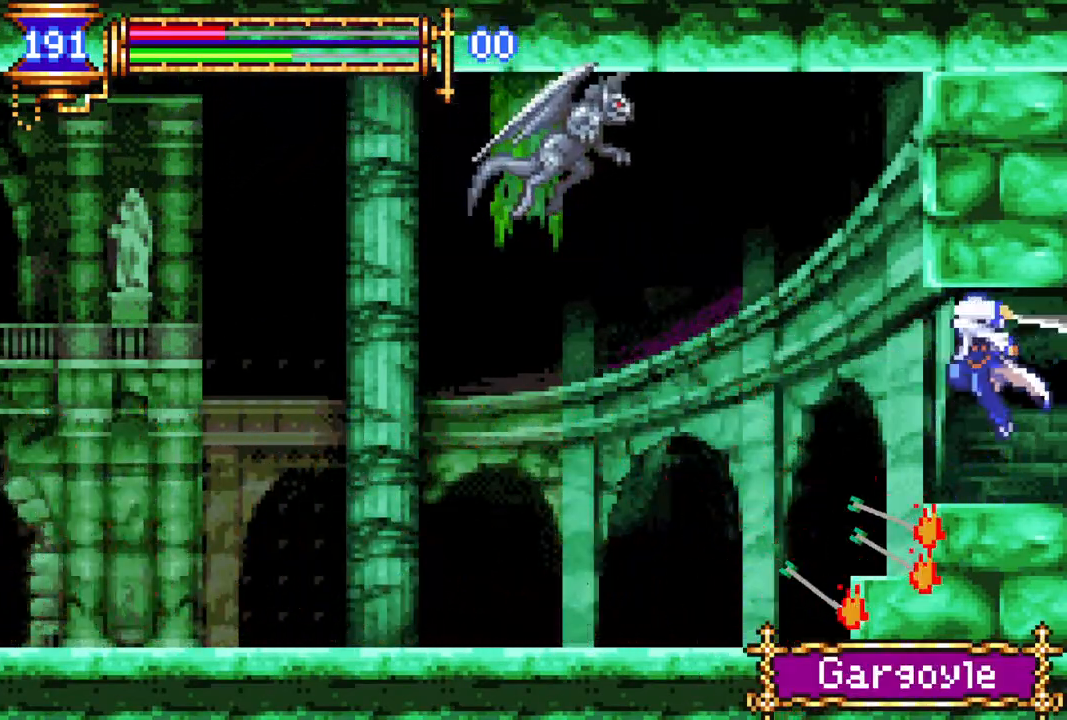
{"buttons": ["CIRCLE"], "left_stick": "center", "right_stick": "center", "events": [[300, "CROSS", "down"], [450, "CIRCLE", "down"], [450, "CROSS", "up"]]}